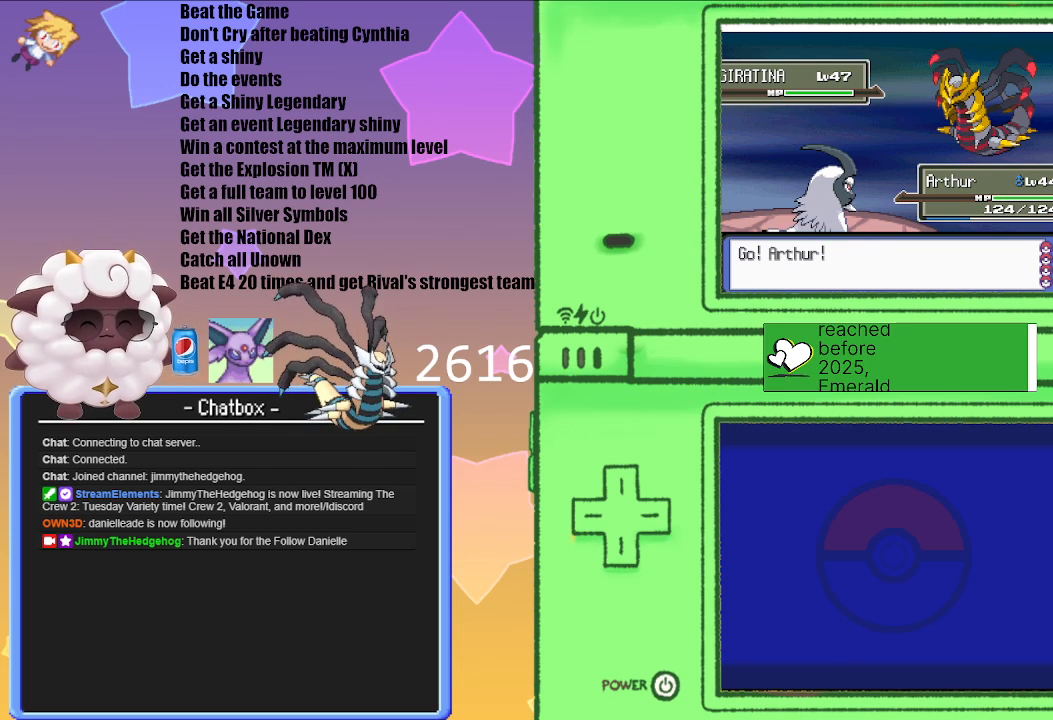
Gameplay with a controller (Nintendo layout); each line is a JSON object with the inputs held at the frame after it. "events" lists button and stick changes between this image and that frame as [ms after this image, input, new state], when the widget could be followed in between. Not read: L3 R3.
{"buttons": ["Z"], "left_stick": "center", "right_stick": "center", "events": [[483, "Z", "down"]]}
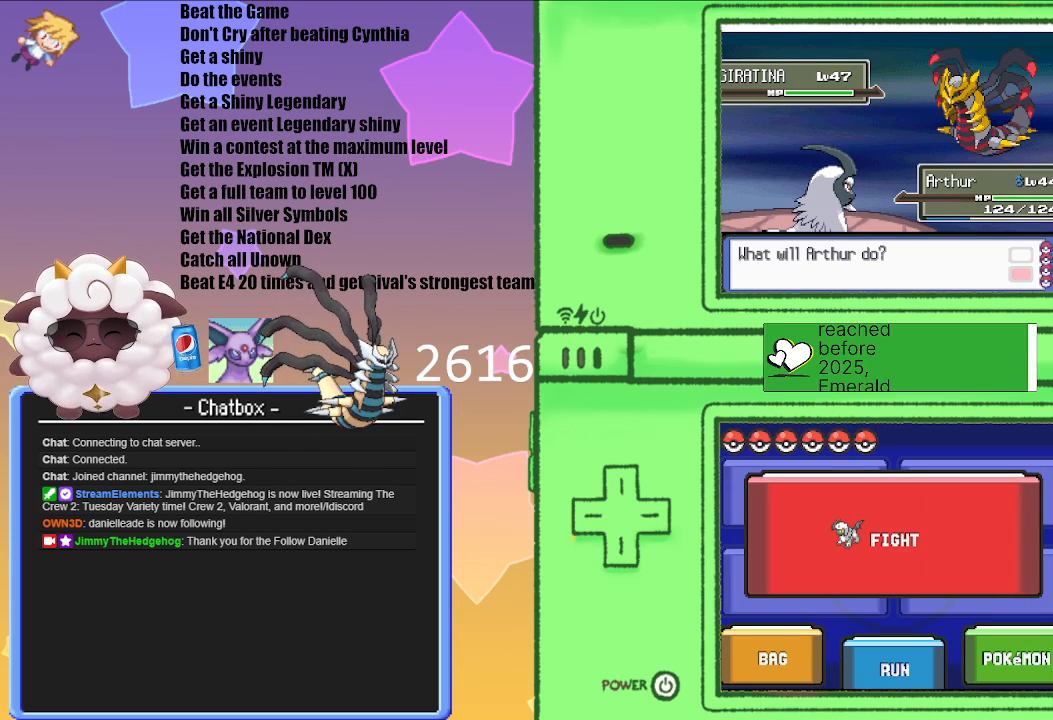
{"buttons": ["Z"], "left_stick": "center", "right_stick": "center", "events": []}
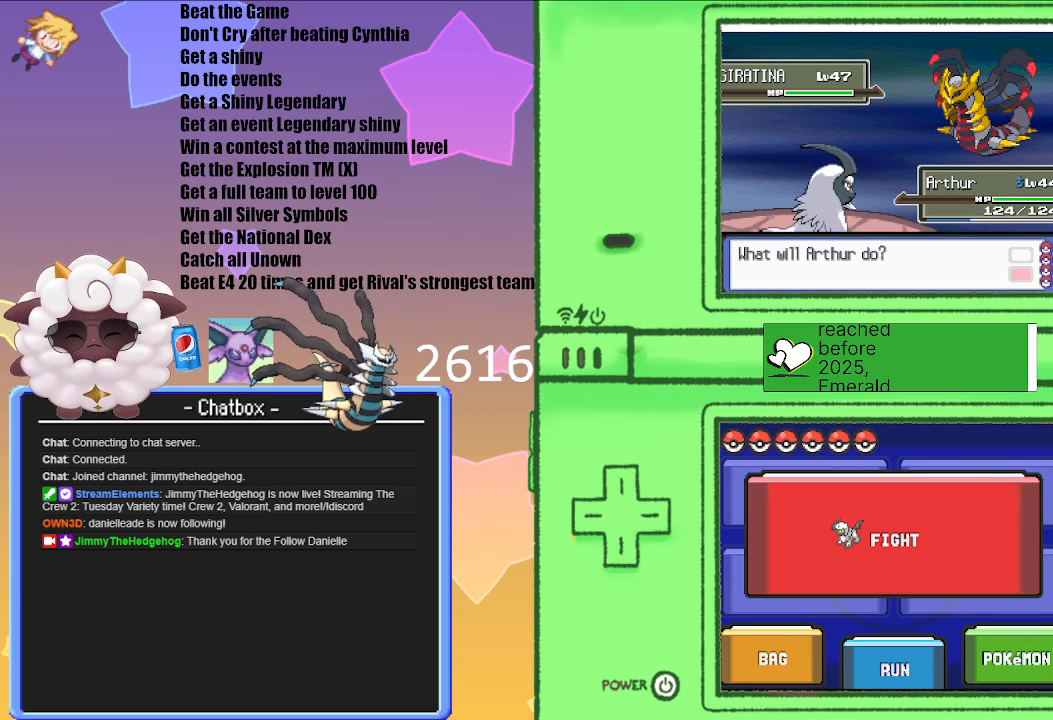
{"buttons": ["Z"], "left_stick": "center", "right_stick": "center", "events": []}
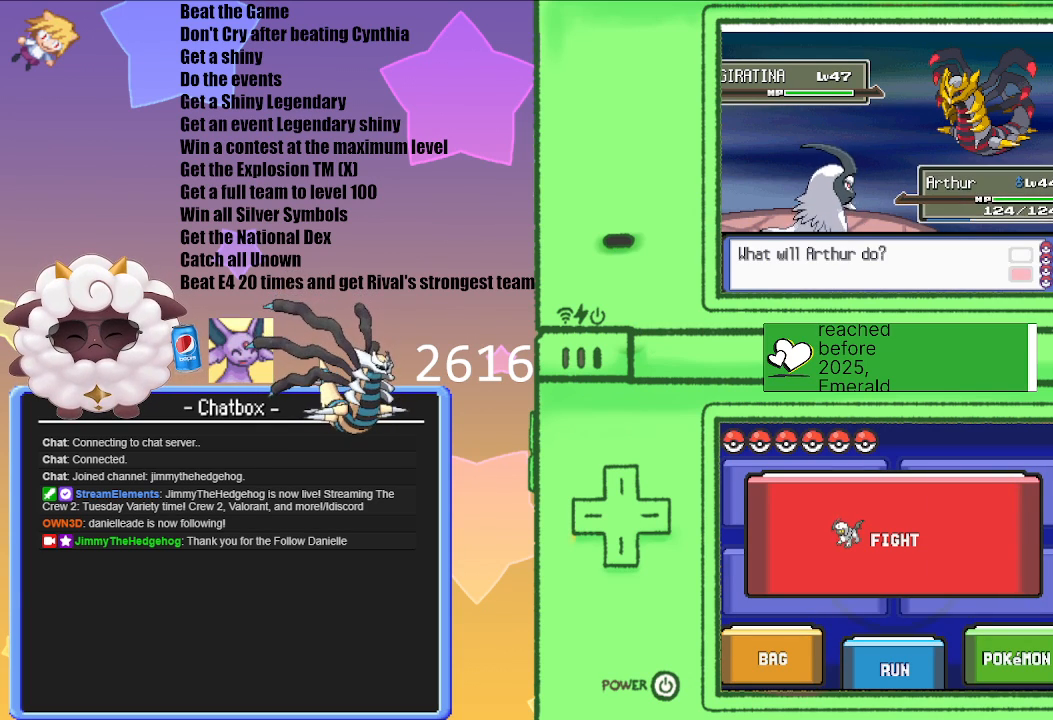
{"buttons": [], "left_stick": "center", "right_stick": "center", "events": [[117, "START", "down"], [317, "Z", "up"], [483, "START", "up"]]}